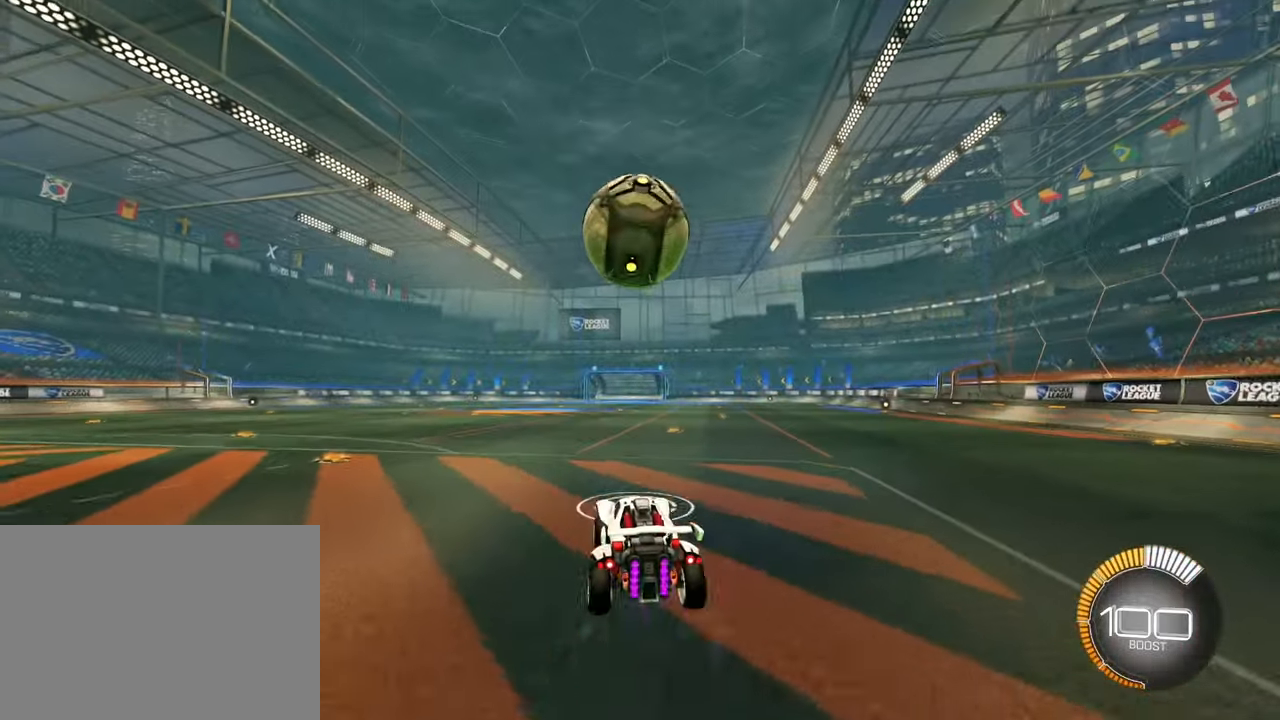
Gameplay with a controller (PlayStation layout); each line is a JSON object with the inputs held at the frame after it. "events" lists button and stick changes between this image and that frame as [ms after this image, input, new state], when the widget could be followed in between. Not read: R2 right_stick.
{"buttons": ["CROSS", "SQUARE"], "left_stick": "up", "events": [[17, "CROSS", "down"], [17, "SQUARE", "down"], [67, "left_stick", "down"], [467, "left_stick", "up"]]}
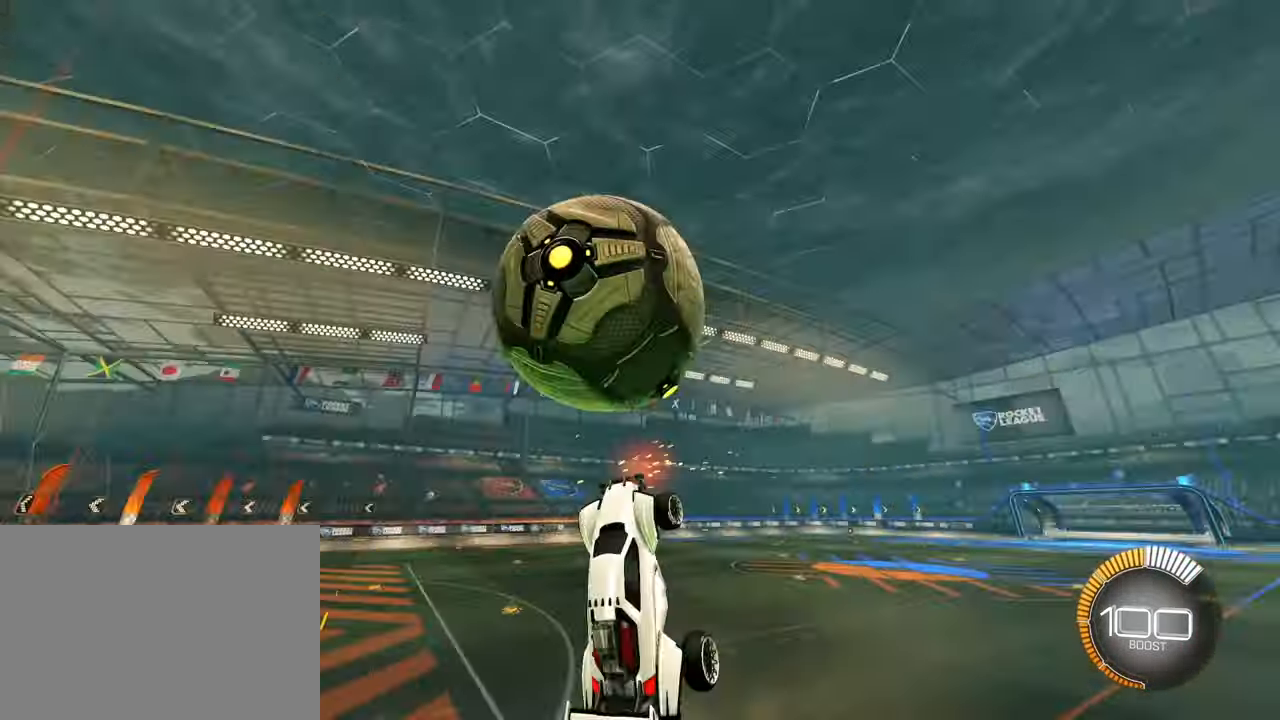
{"buttons": [], "left_stick": "down", "events": [[100, "CROSS", "up"], [133, "SQUARE", "up"], [217, "L1", "down"], [317, "left_stick", "right"], [367, "SQUARE", "down"], [367, "left_stick", "down"], [467, "L1", "up"], [467, "SQUARE", "up"]]}
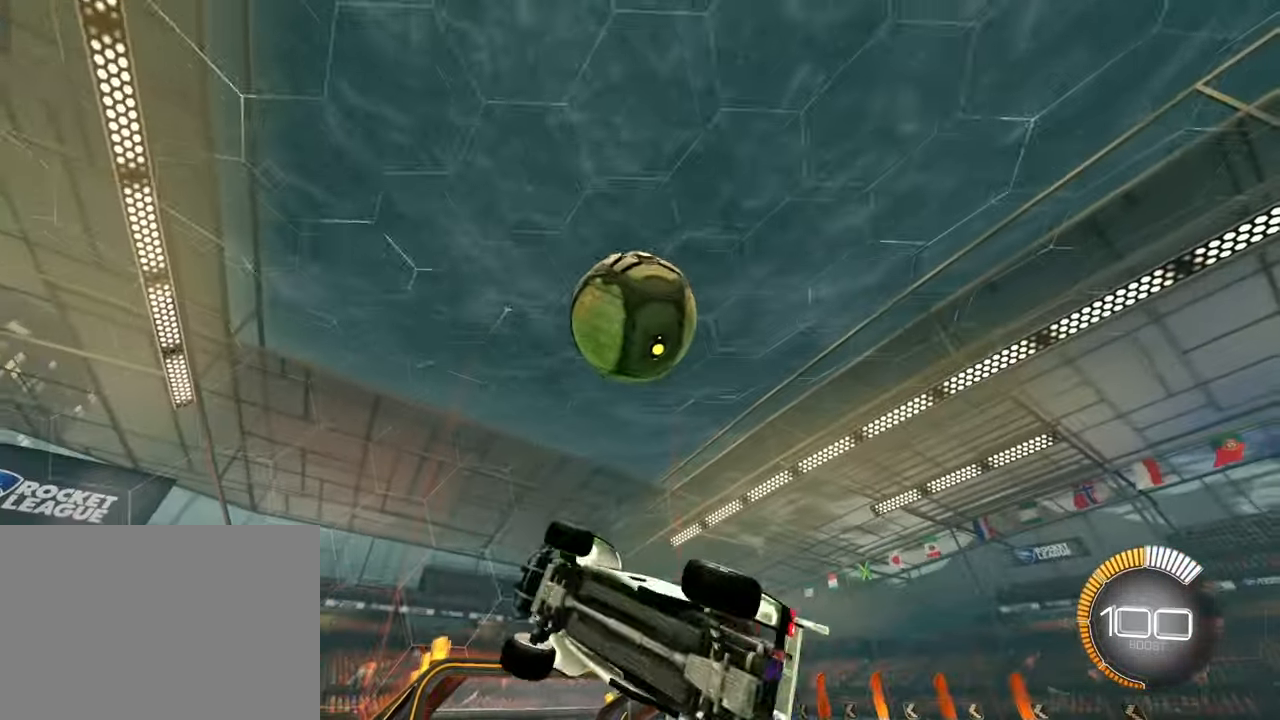
{"buttons": ["SQUARE"], "left_stick": "up-left"}
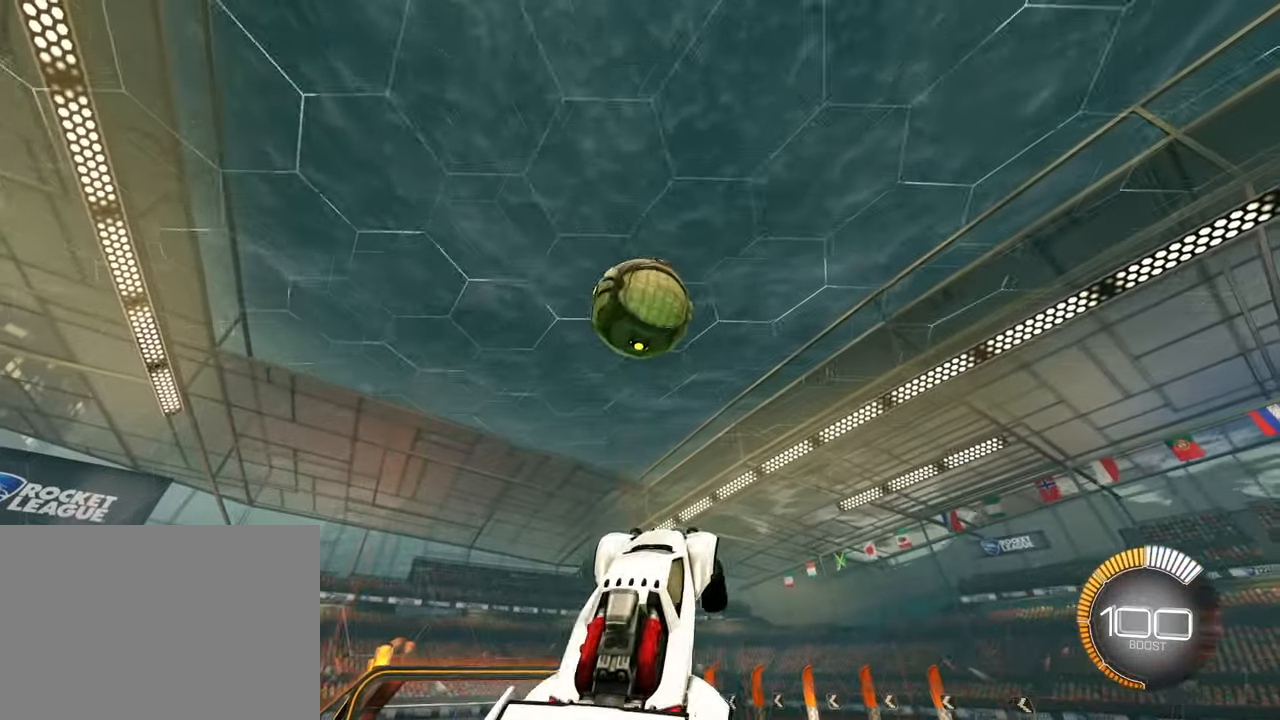
{"buttons": ["SQUARE"], "left_stick": "down-right", "events": [[250, "left_stick", "center"], [317, "left_stick", "down"], [450, "left_stick", "down-right"]]}
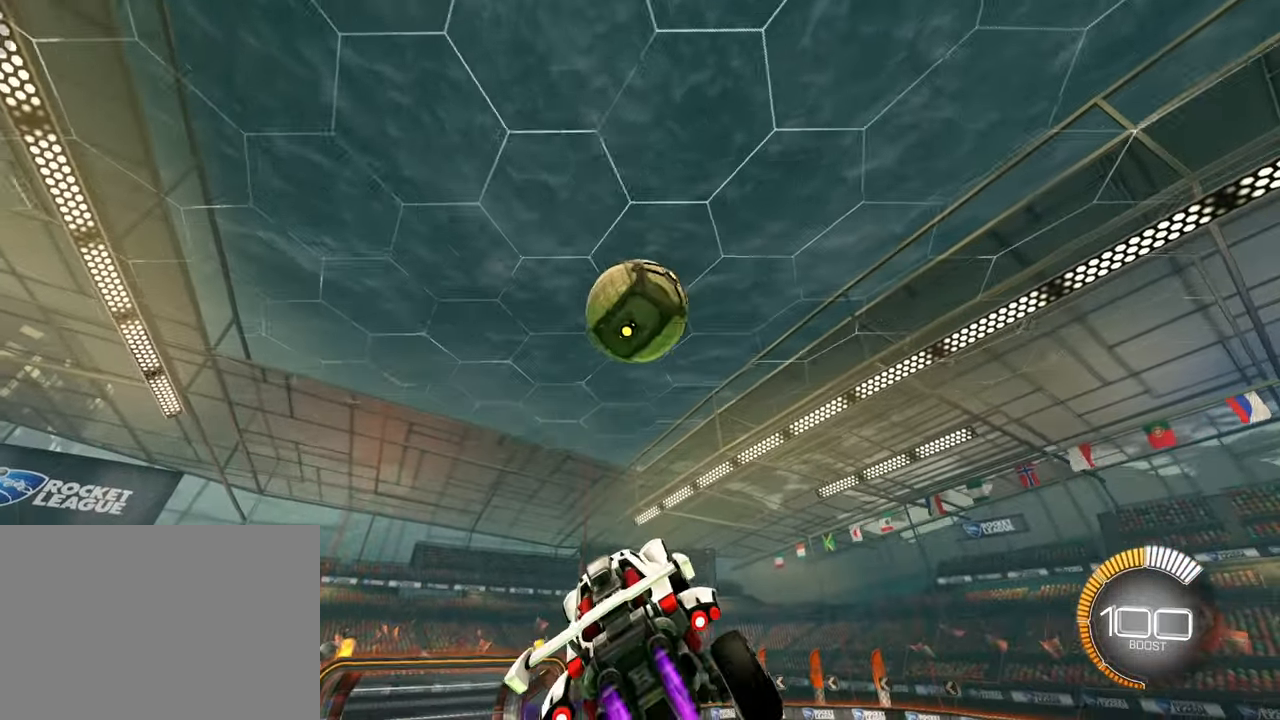
{"buttons": ["SQUARE", "L1"], "left_stick": "down", "events": [[50, "SQUARE", "up"], [150, "L1", "down"], [167, "left_stick", "up-right"], [200, "SQUARE", "down"], [317, "SQUARE", "up"], [350, "L1", "up"], [367, "CROSS", "down"], [417, "L1", "down"], [417, "left_stick", "down-left"], [467, "left_stick", "down"], [483, "SQUARE", "down"], [500, "CROSS", "up"]]}
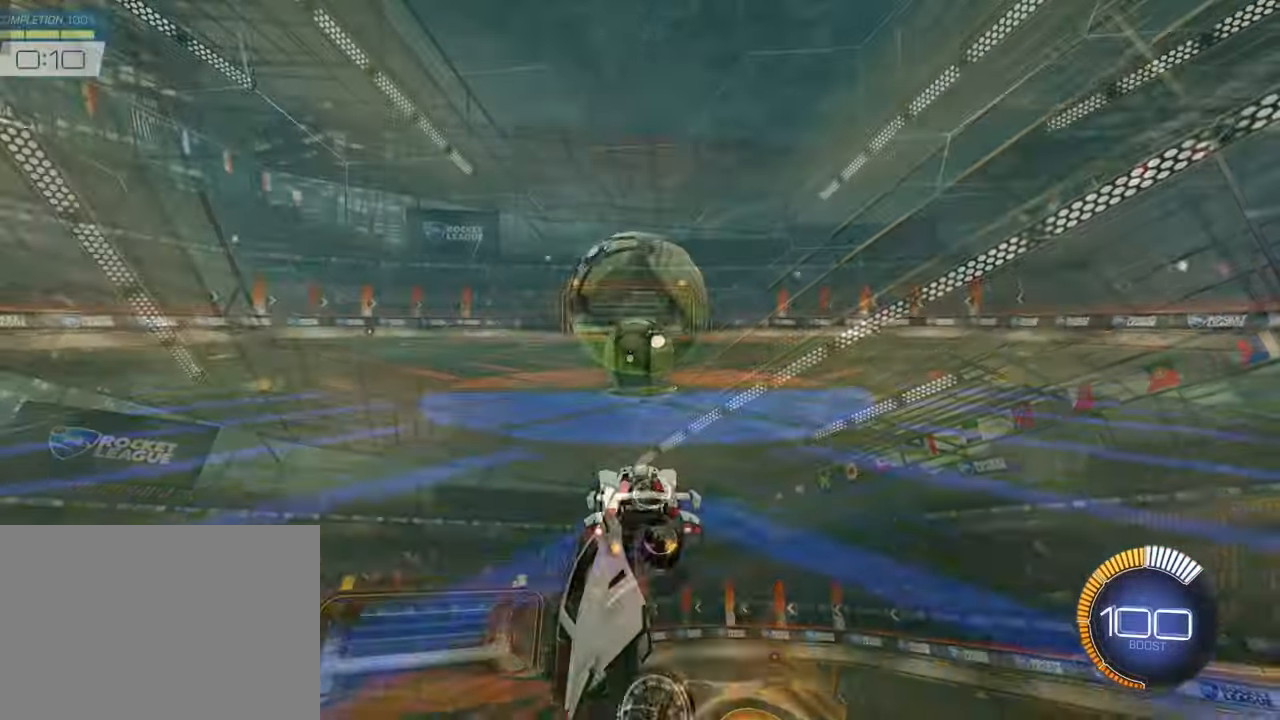
{"buttons": [], "left_stick": "up", "events": [[33, "L1", "up"], [67, "CROSS", "down"], [67, "left_stick", "center"], [117, "left_stick", "down"], [267, "left_stick", "up-right"], [367, "SQUARE", "up"], [383, "CROSS", "up"], [383, "left_stick", "up"], [417, "L1", "down"], [467, "L1", "up"]]}
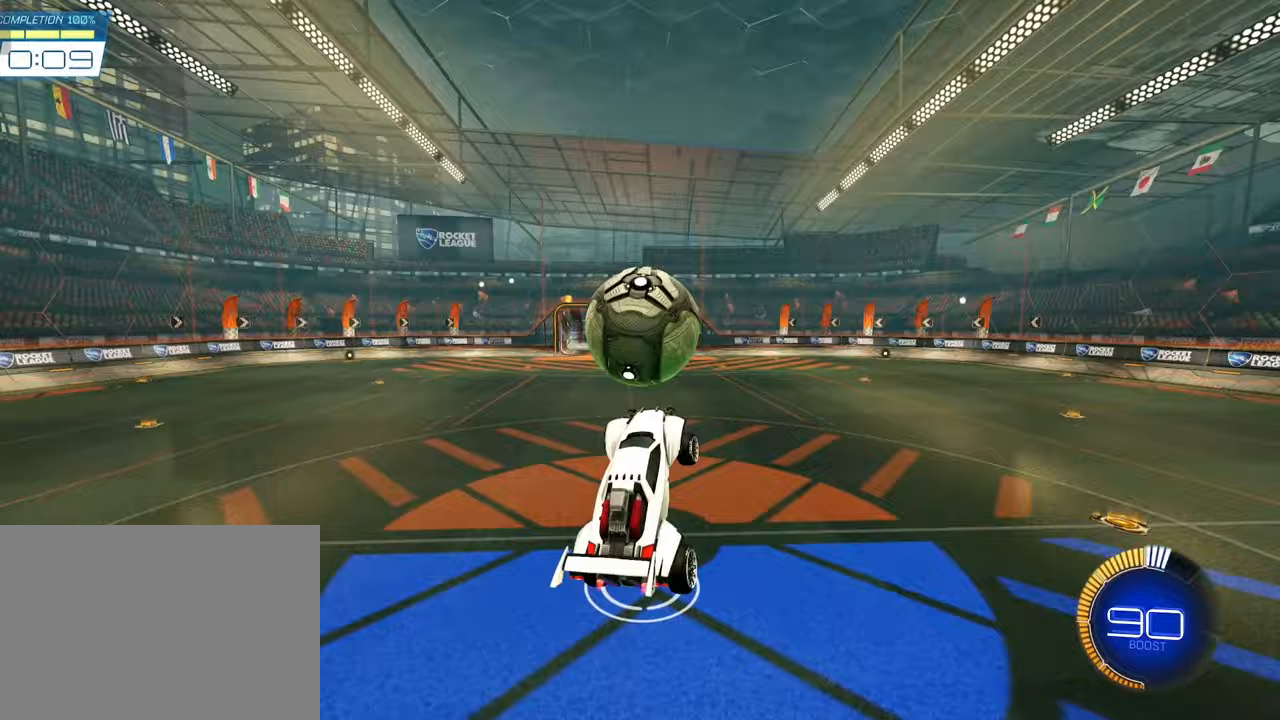
{"buttons": [], "left_stick": "up-right", "events": [[33, "L1", "down"], [33, "SQUARE", "down"], [50, "left_stick", "center"], [317, "left_stick", "up-right"], [350, "SQUARE", "up"], [500, "L1", "up"]]}
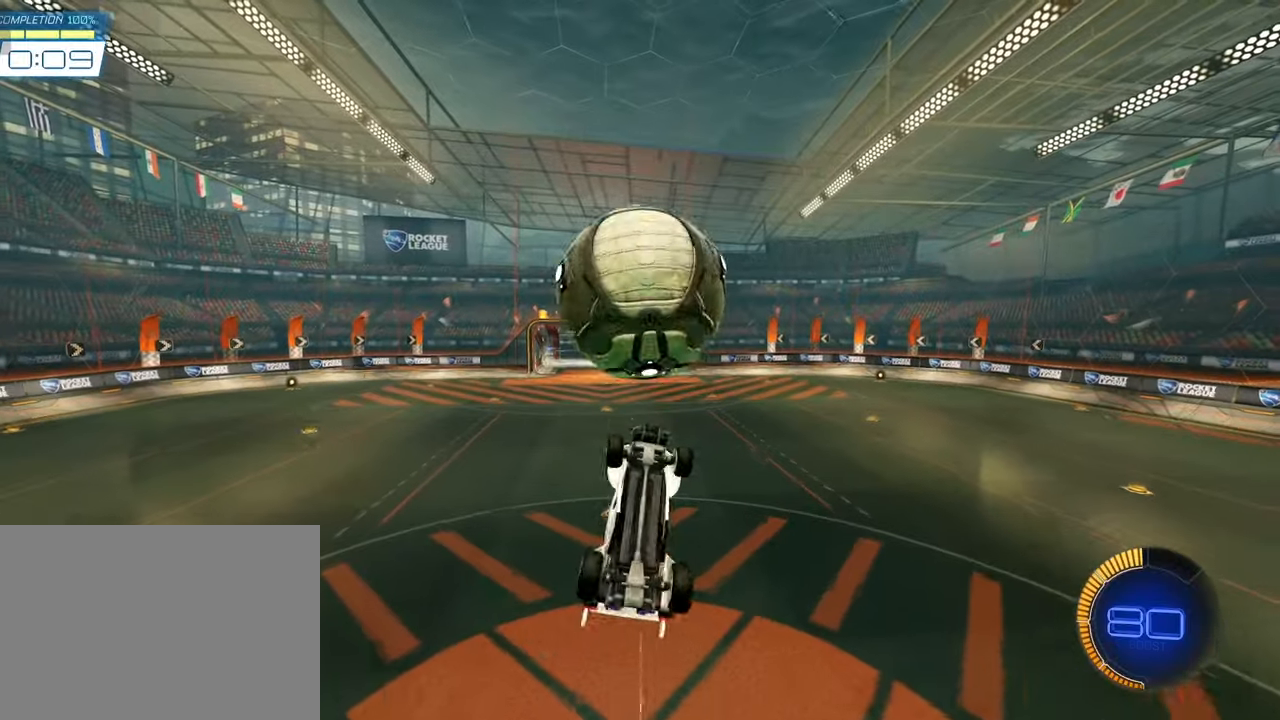
{"buttons": ["SQUARE"], "left_stick": "center", "events": [[67, "left_stick", "down-right"], [133, "L1", "down"], [133, "SQUARE", "down"], [200, "left_stick", "left"], [283, "SQUARE", "up"], [400, "left_stick", "center"], [450, "SQUARE", "down"], [500, "L1", "up"]]}
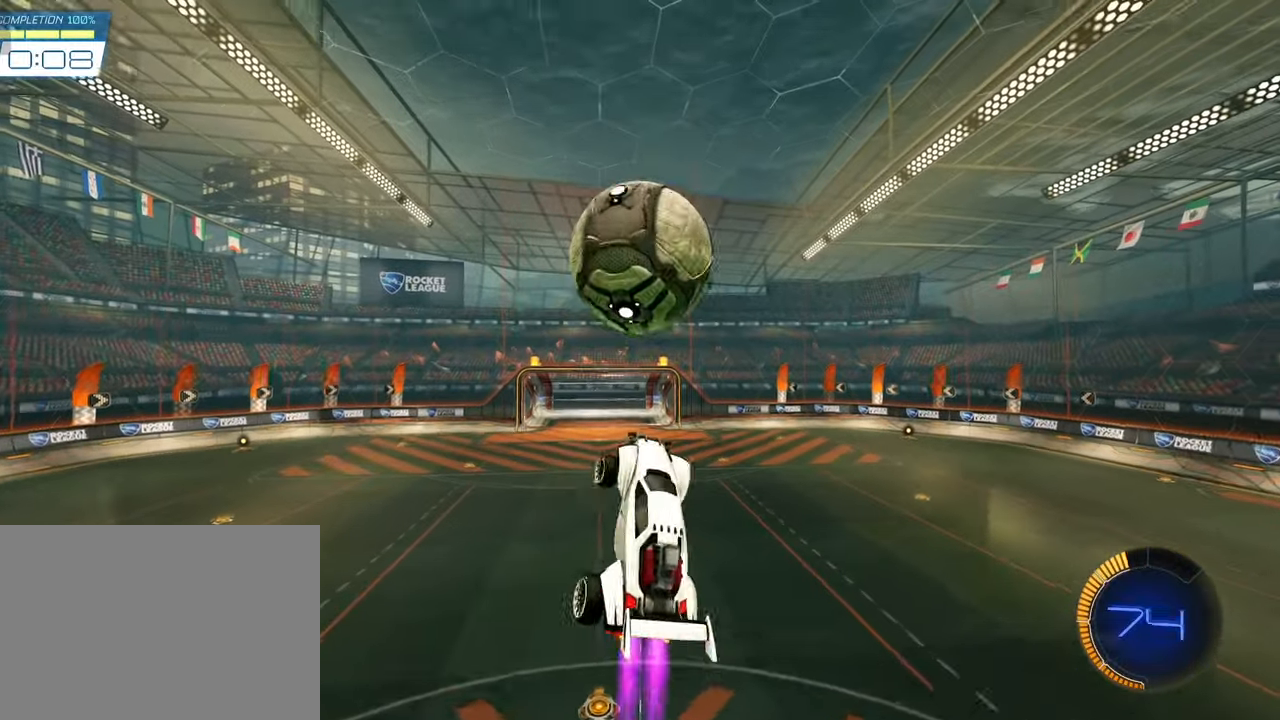
{"buttons": ["SQUARE"], "left_stick": "center", "events": [[133, "left_stick", "up"], [383, "left_stick", "center"]]}
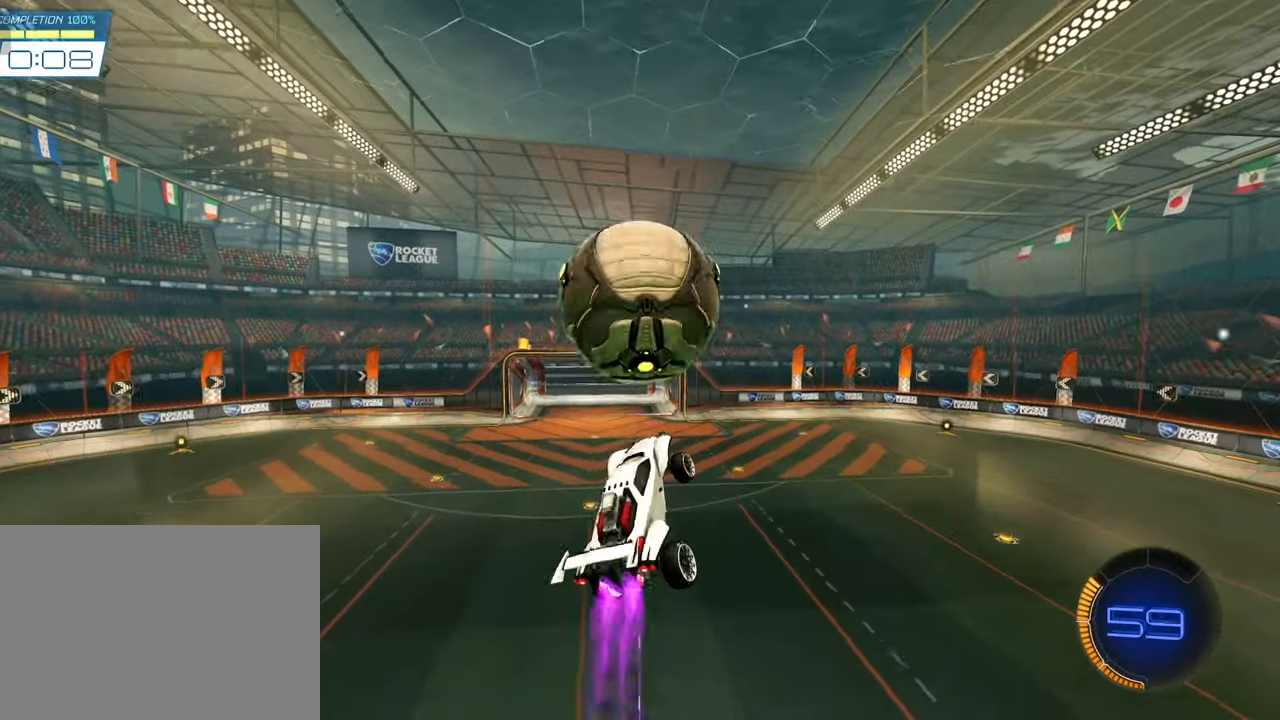
{"buttons": ["SQUARE", "L1"], "left_stick": "up-right"}
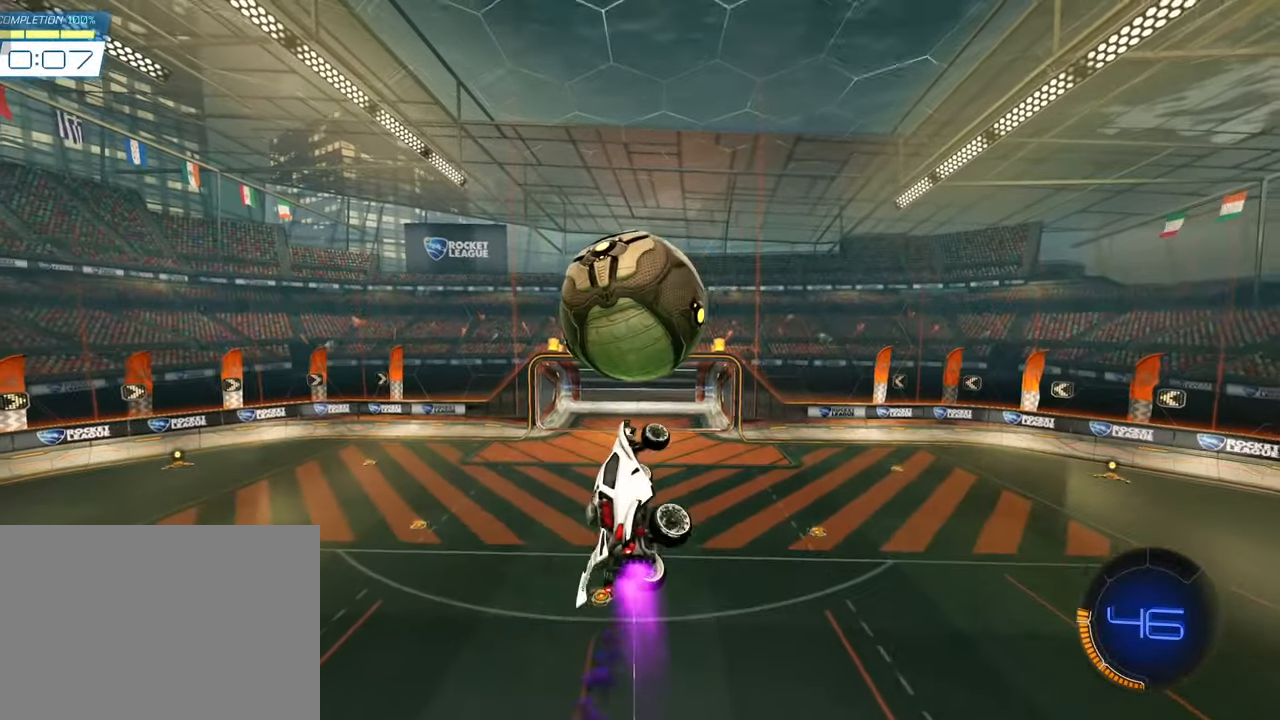
{"buttons": ["SQUARE", "L1"], "left_stick": "right", "events": [[233, "SQUARE", "up"], [367, "L1", "up"], [483, "left_stick", "right"], [500, "L1", "down"], [500, "SQUARE", "down"]]}
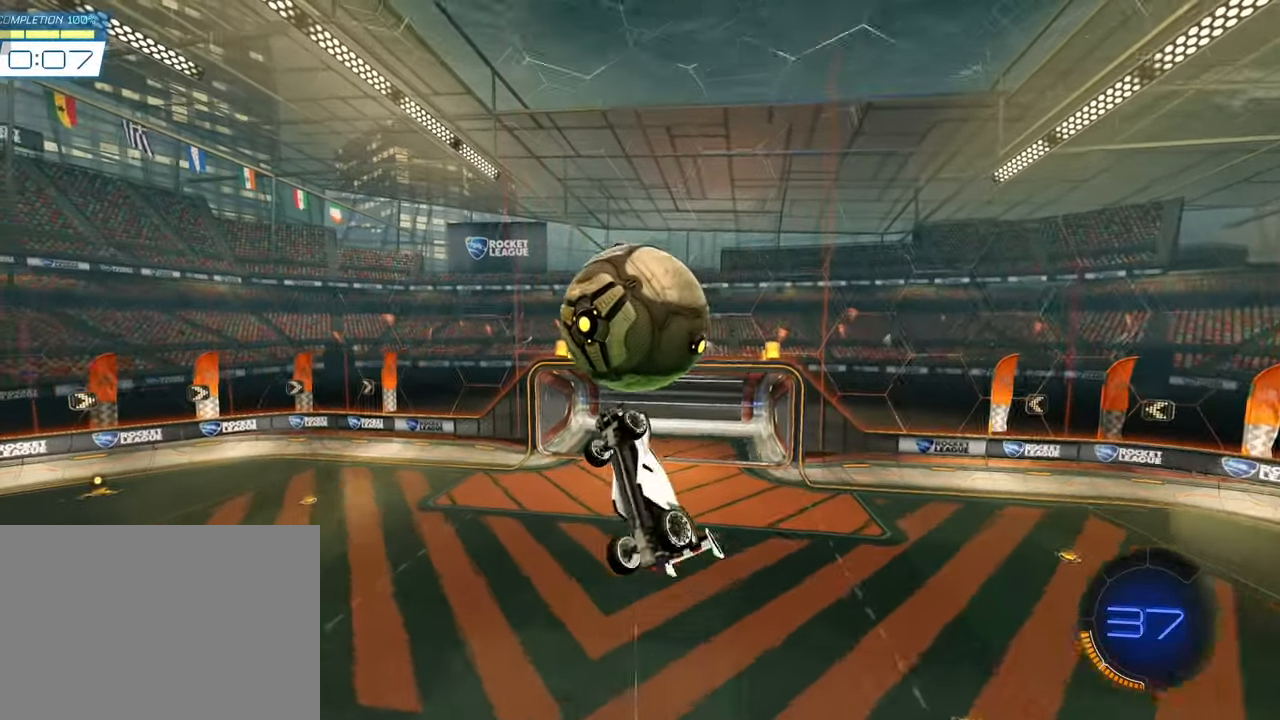
{"buttons": ["SQUARE"], "left_stick": "center", "events": [[150, "left_stick", "down"], [183, "SQUARE", "up"], [250, "L1", "up"], [267, "left_stick", "center"], [433, "SQUARE", "down"]]}
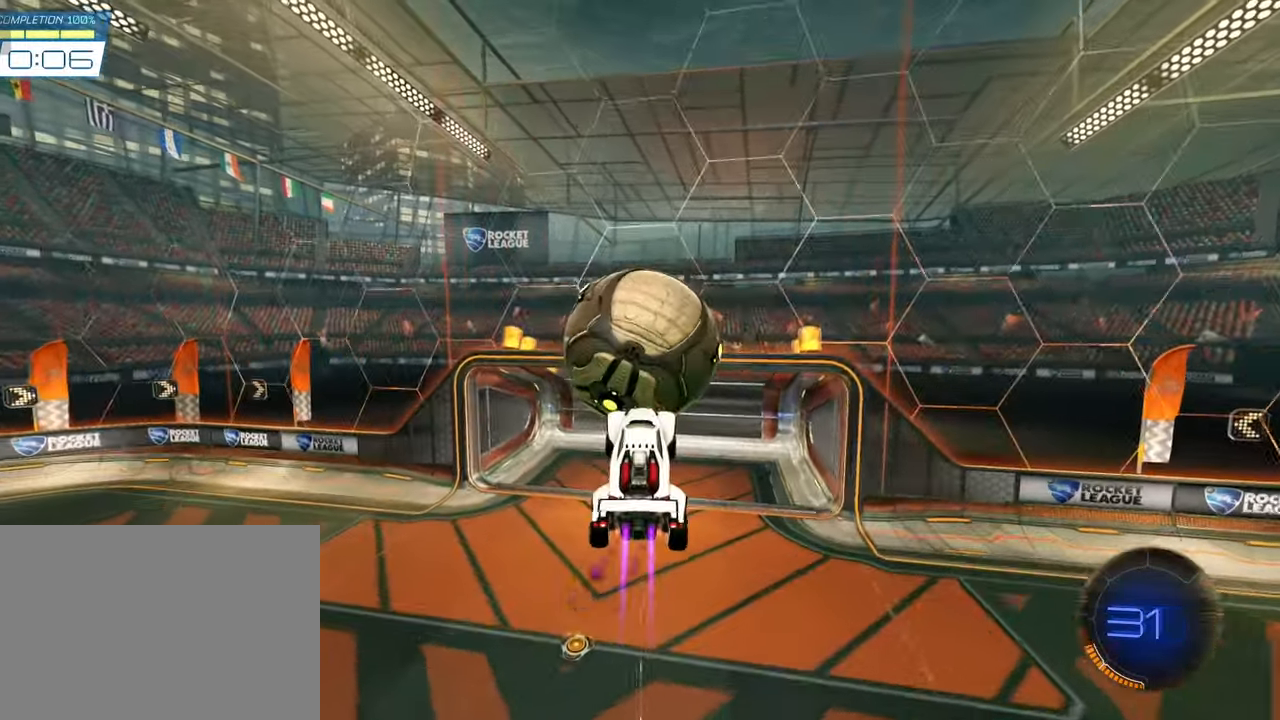
{"buttons": ["SQUARE"], "left_stick": "down-left", "events": [[50, "left_stick", "down-left"], [117, "left_stick", "left"], [133, "L1", "down"], [183, "SQUARE", "up"], [383, "SQUARE", "down"], [400, "left_stick", "down-left"], [500, "L1", "up"]]}
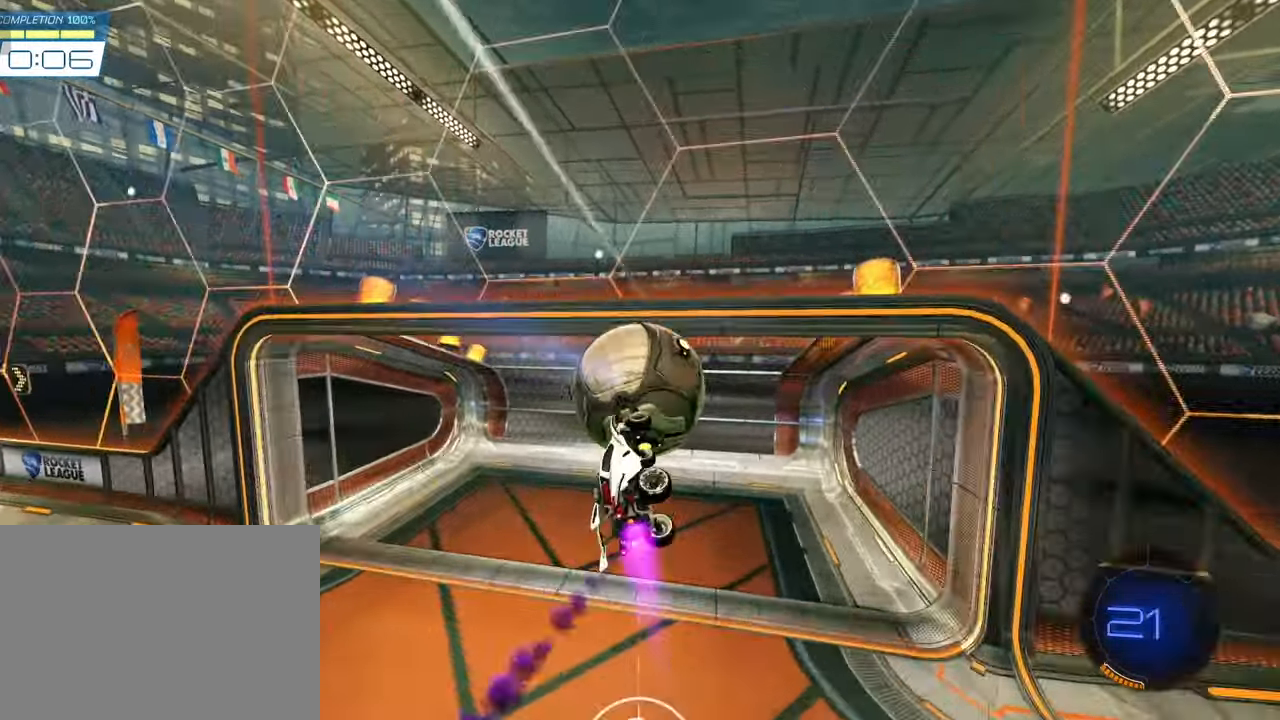
{"buttons": [], "left_stick": "center", "events": [[50, "left_stick", "center"], [183, "left_stick", "up-right"], [200, "L2", "down"], [300, "SQUARE", "up"], [350, "L2", "up"], [383, "left_stick", "center"]]}
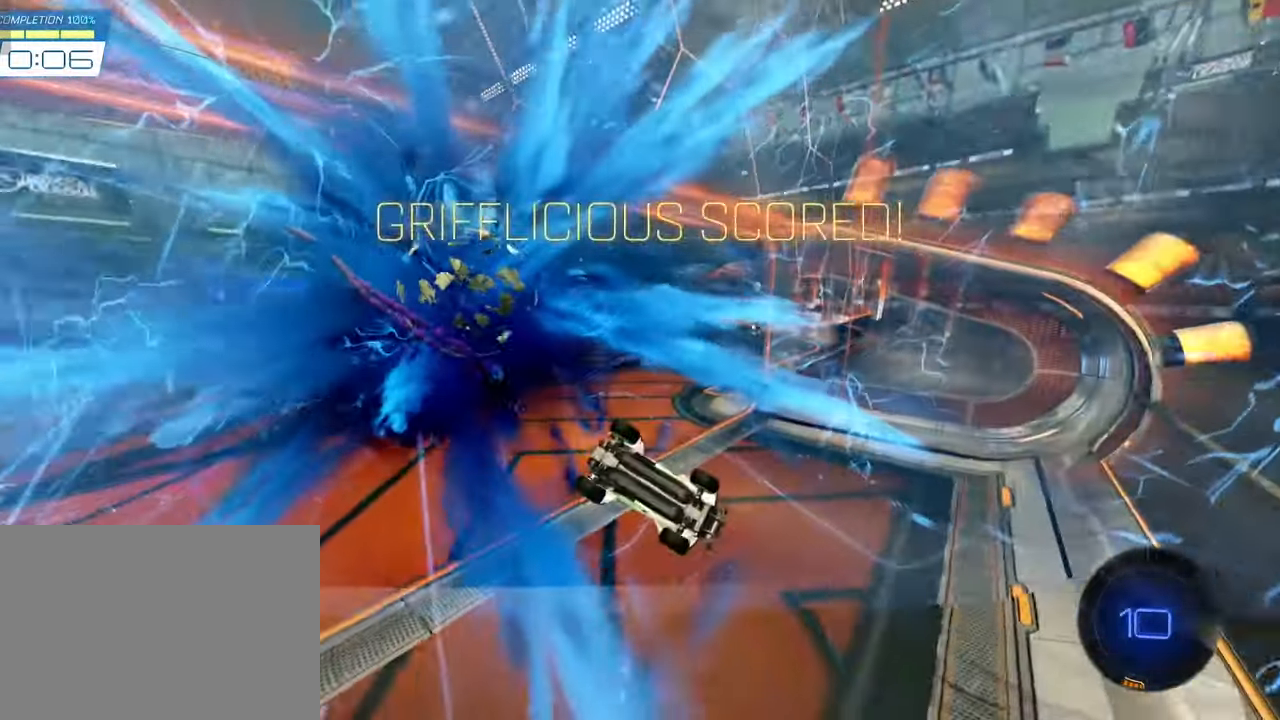
{"buttons": [], "left_stick": "center", "events": []}
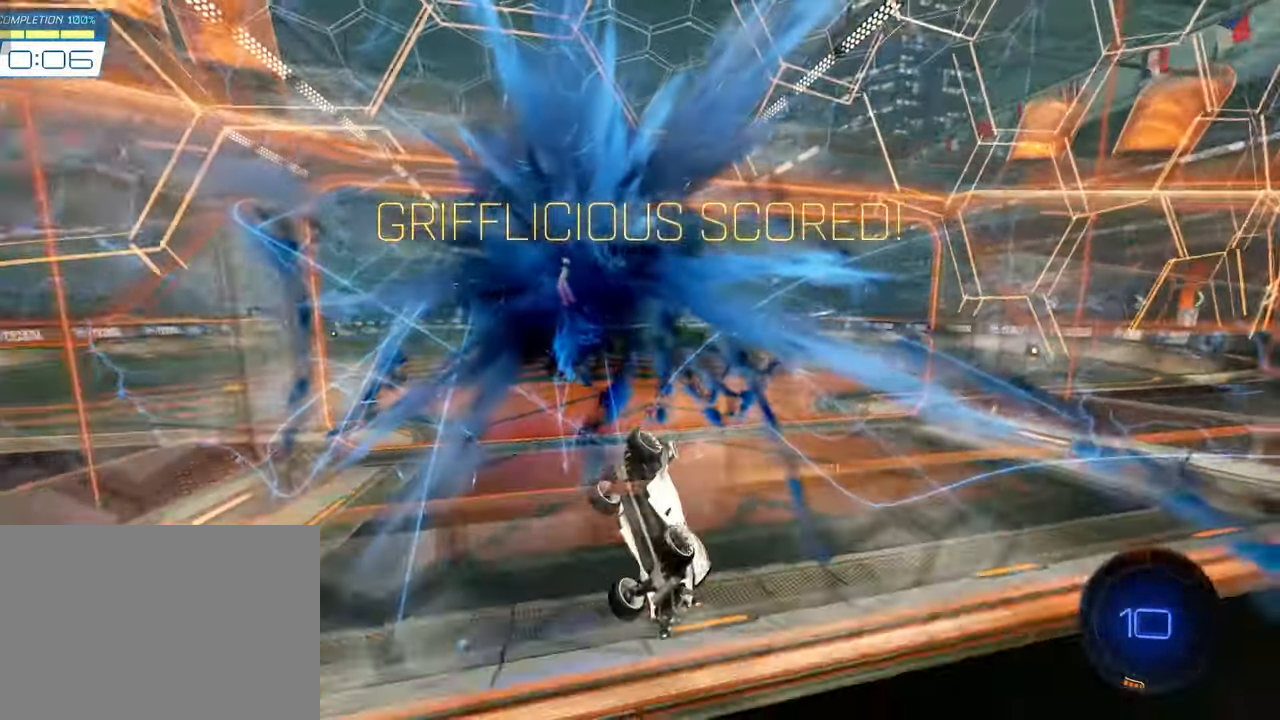
{"buttons": [], "left_stick": "center", "events": []}
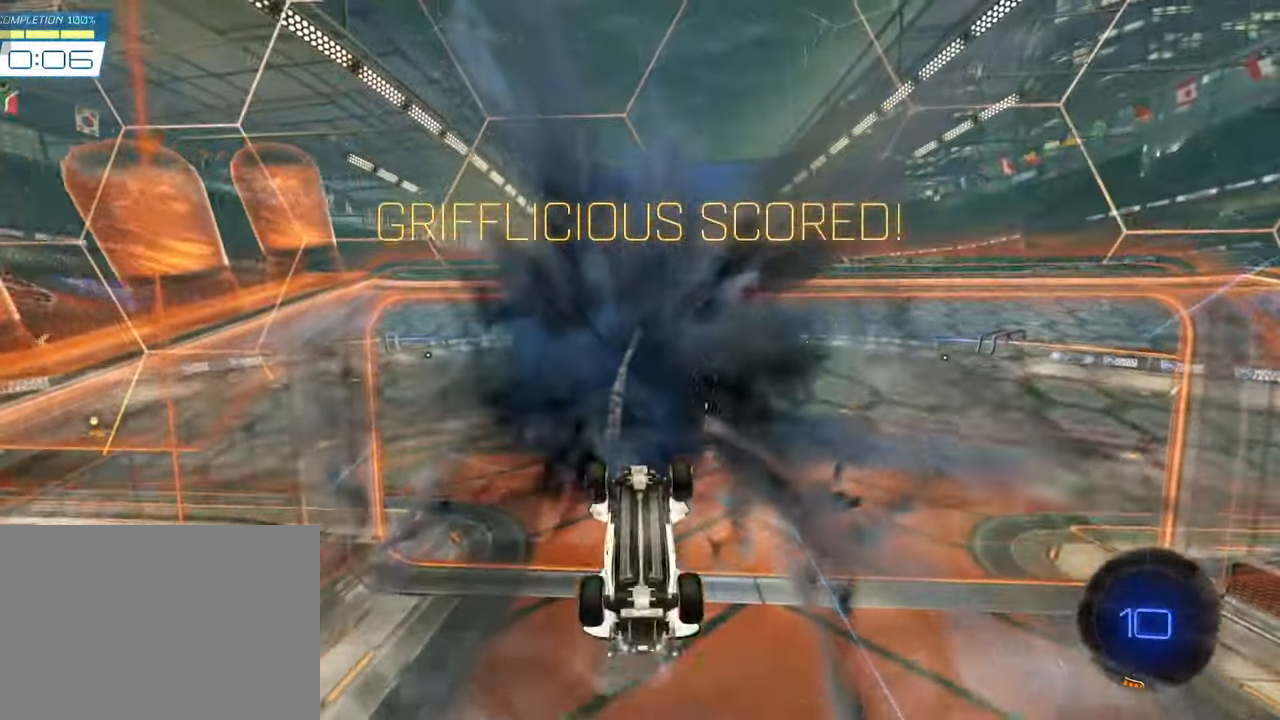
{"buttons": [], "left_stick": "center", "events": [[150, "CIRCLE", "down"], [300, "CIRCLE", "up"]]}
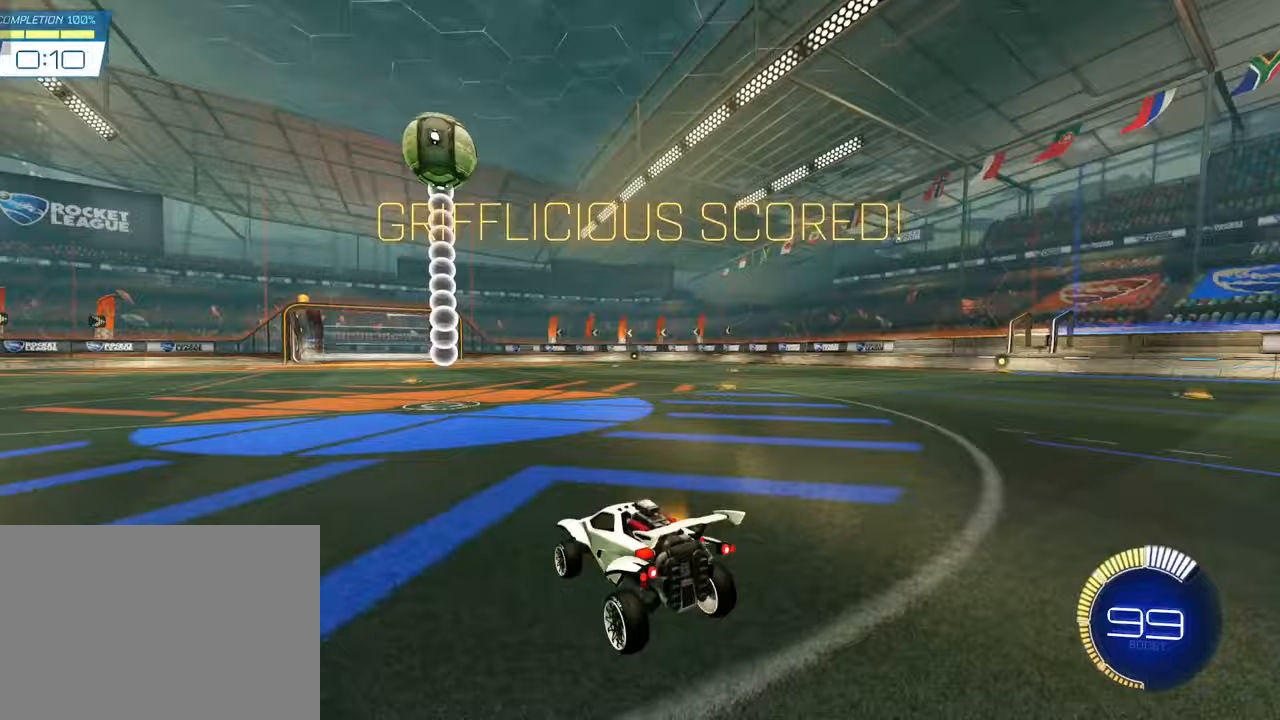
{"buttons": [], "left_stick": "center", "events": []}
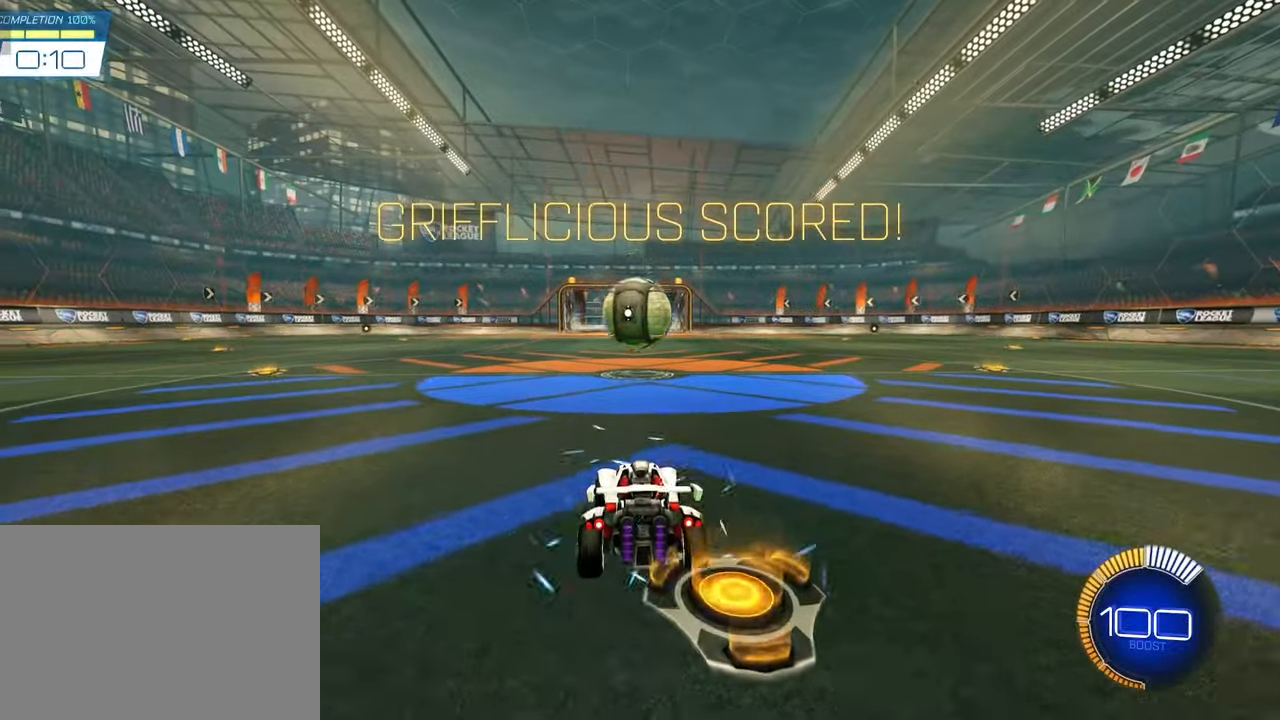
{"buttons": ["CROSS", "SQUARE"], "left_stick": "down-right", "events": [[33, "CROSS", "down"], [33, "left_stick", "down"], [50, "SQUARE", "down"], [133, "SQUARE", "up"], [150, "CROSS", "up"], [200, "left_stick", "center"], [217, "CROSS", "down"], [233, "SQUARE", "down"], [267, "left_stick", "down"], [400, "left_stick", "down-right"]]}
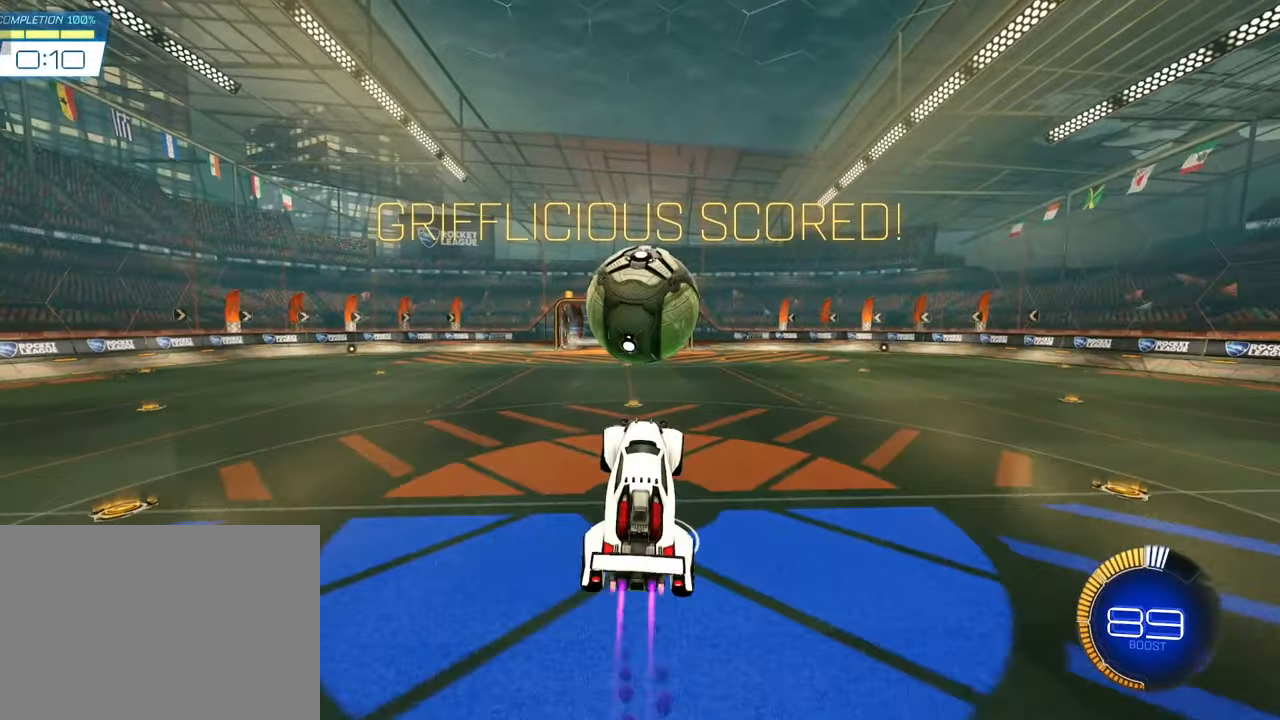
{"buttons": [], "left_stick": "center", "events": [[17, "L1", "down"], [83, "left_stick", "up"], [367, "left_stick", "center"], [400, "CROSS", "up"], [400, "SQUARE", "up"], [450, "L1", "up"]]}
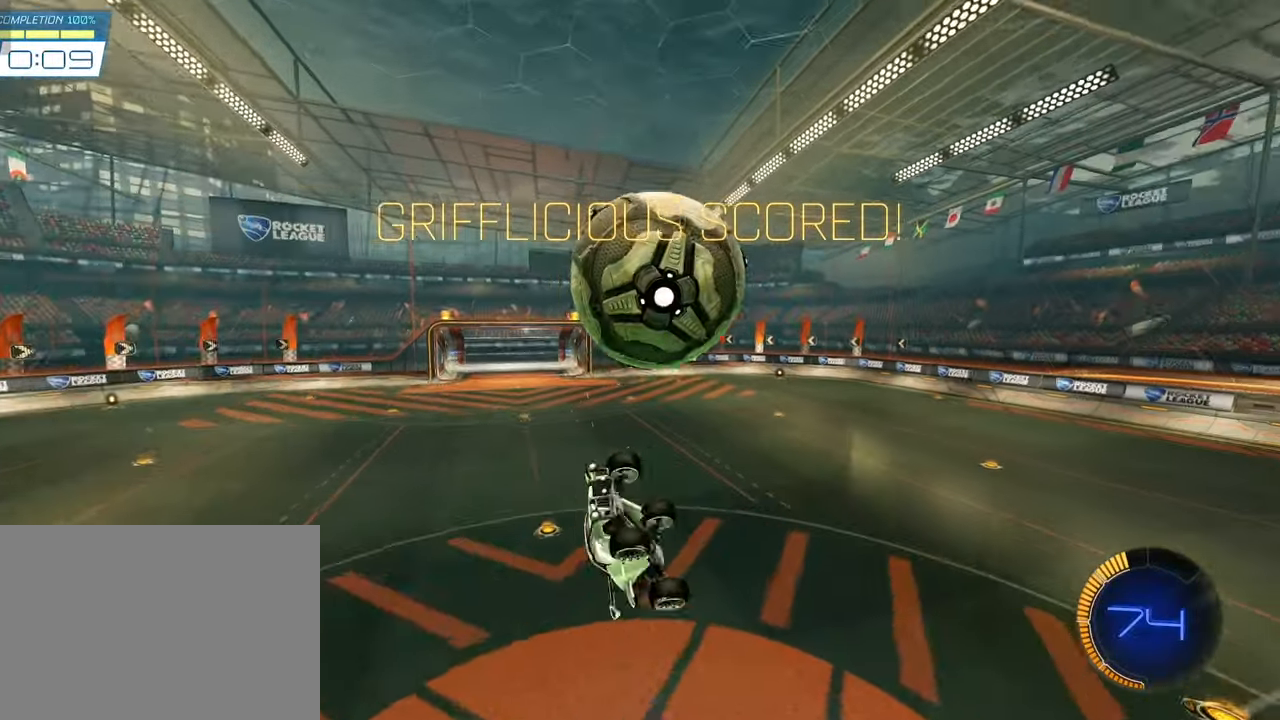
{"buttons": [], "left_stick": "down-right", "events": [[50, "left_stick", "down"], [217, "left_stick", "down-right"]]}
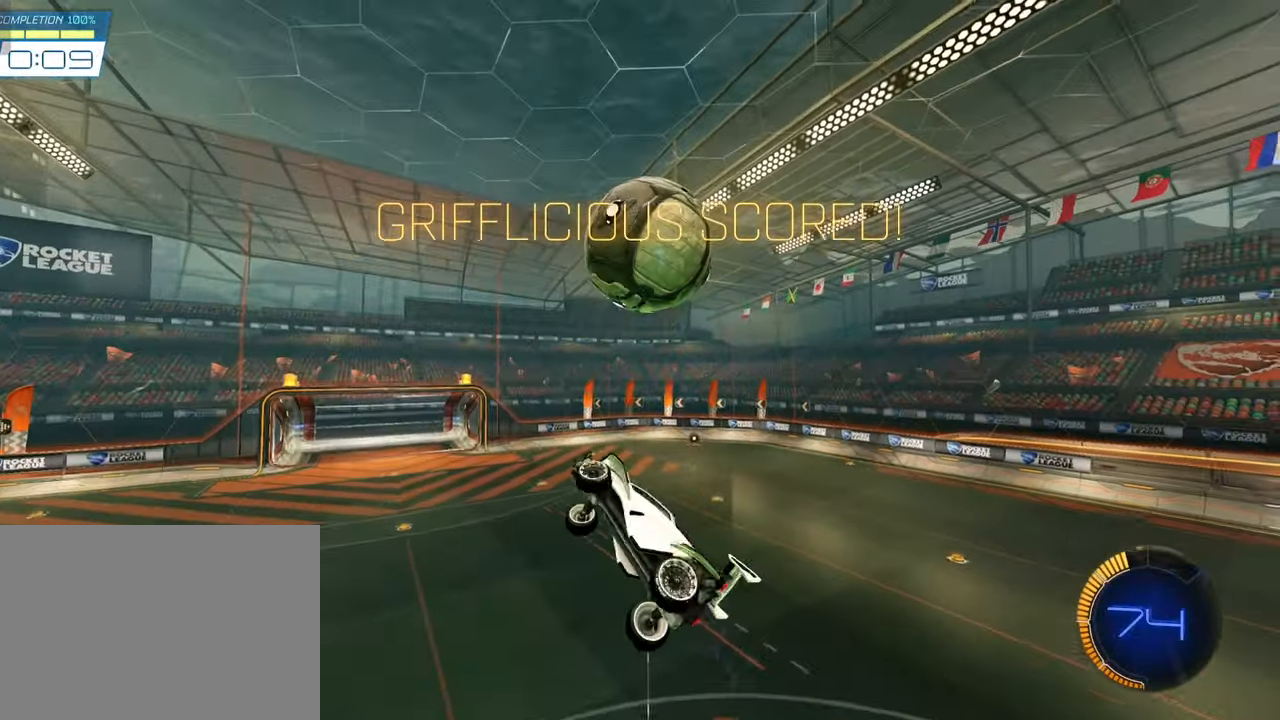
{"buttons": ["SQUARE"], "left_stick": "center", "events": [[33, "L1", "down"], [50, "SQUARE", "down"], [83, "left_stick", "down-left"], [133, "left_stick", "up-left"], [333, "L1", "up"], [383, "left_stick", "center"]]}
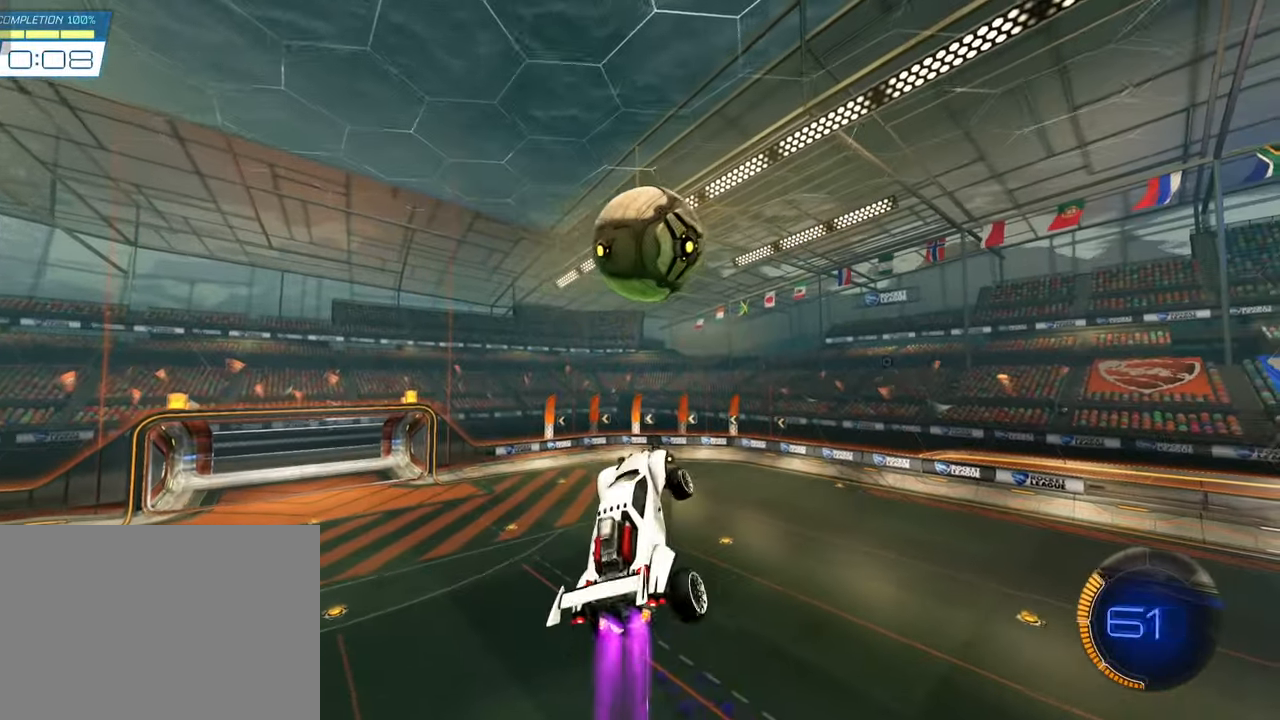
{"buttons": ["SQUARE"], "left_stick": "down-left", "events": [[17, "left_stick", "up"], [117, "L1", "down"], [250, "left_stick", "down-left"], [267, "L1", "up"], [317, "SQUARE", "up"], [333, "L1", "down"], [433, "left_stick", "center"], [450, "L1", "up"], [467, "SQUARE", "down"], [483, "left_stick", "down-left"]]}
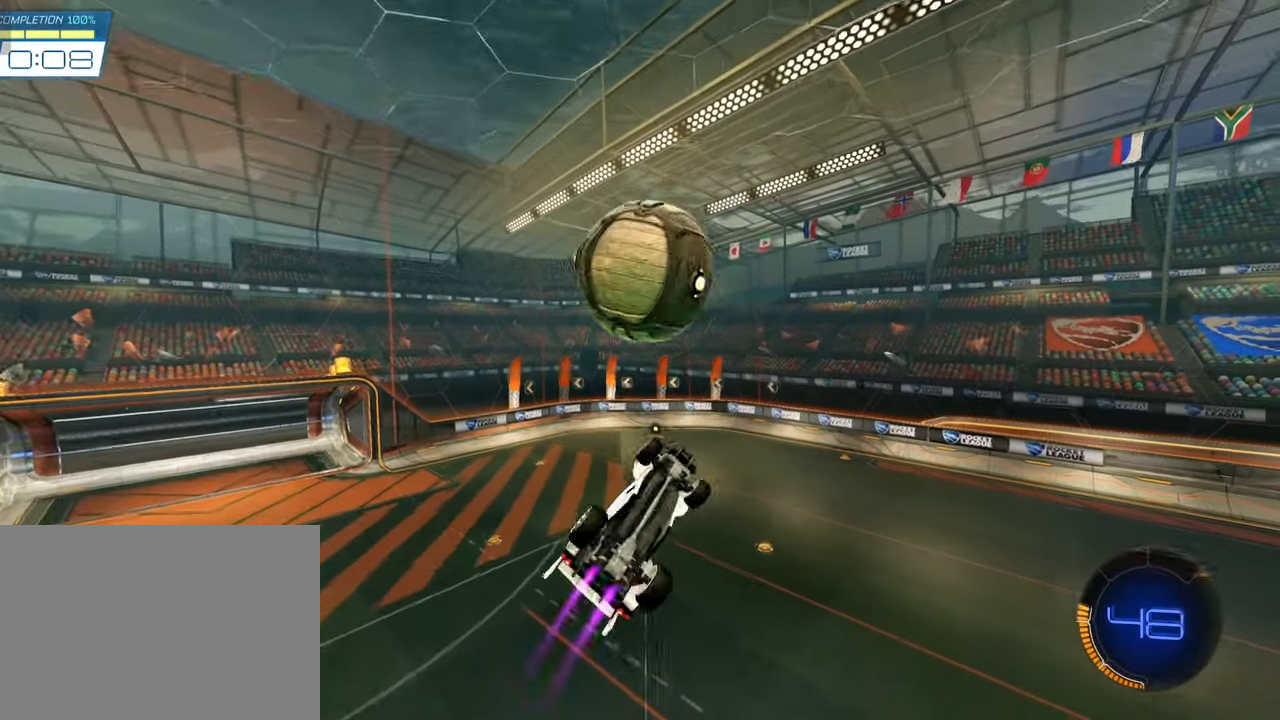
{"buttons": ["L2"], "left_stick": "left", "events": [[83, "SQUARE", "up"], [333, "left_stick", "left"], [367, "L2", "down"]]}
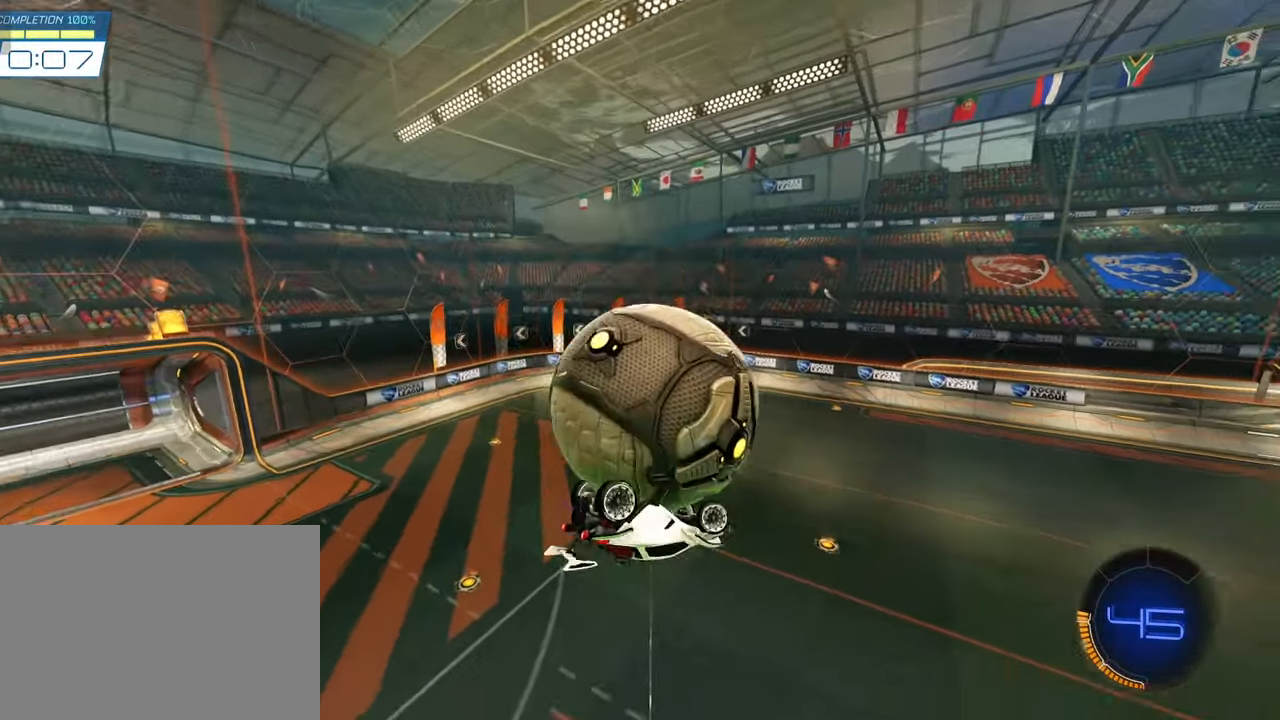
{"buttons": ["CROSS"], "left_stick": "left", "events": [[250, "L2", "up"], [417, "CROSS", "down"]]}
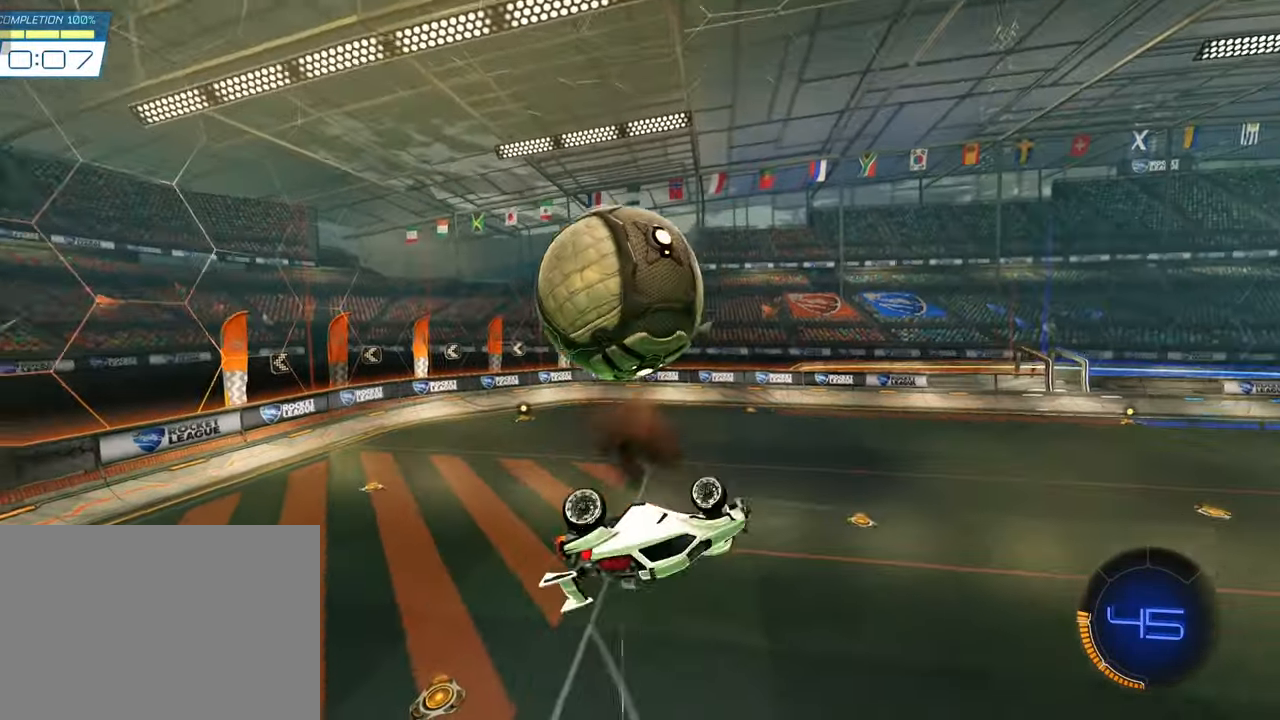
{"buttons": [], "left_stick": "left", "events": [[67, "CROSS", "up"]]}
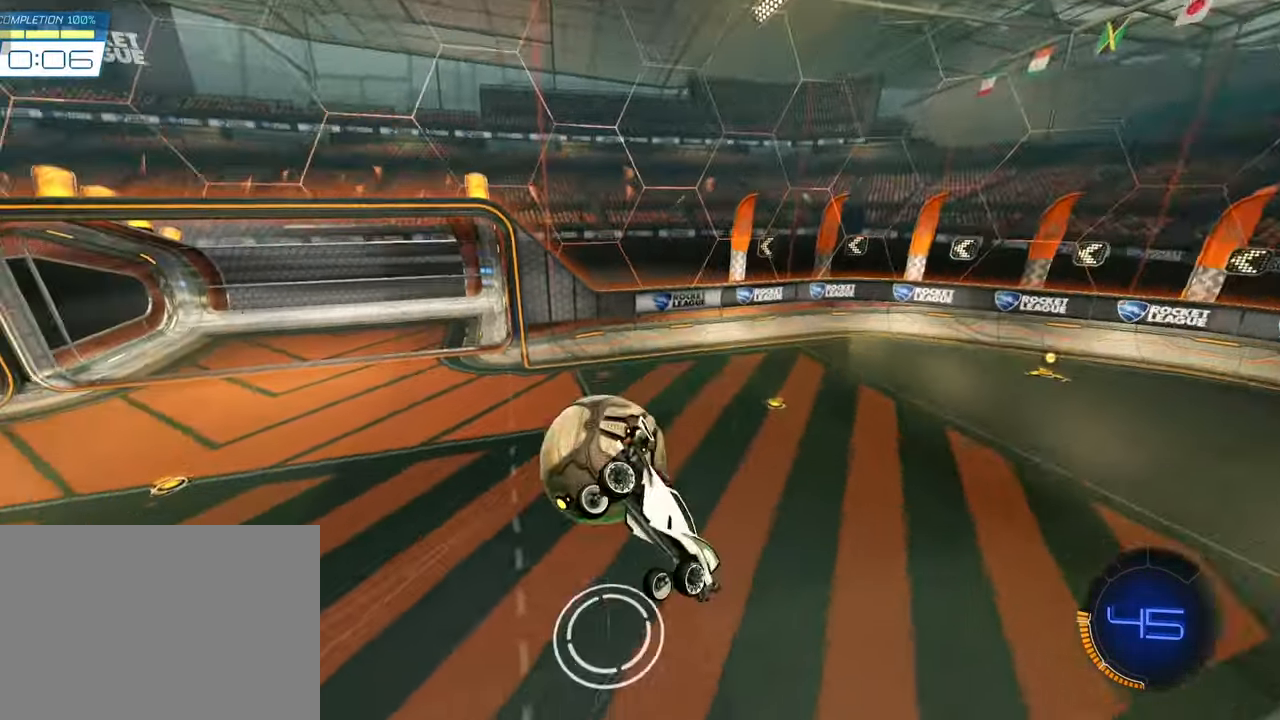
{"buttons": [], "left_stick": "center", "events": [[50, "left_stick", "center"], [83, "CIRCLE", "down"], [200, "CIRCLE", "up"]]}
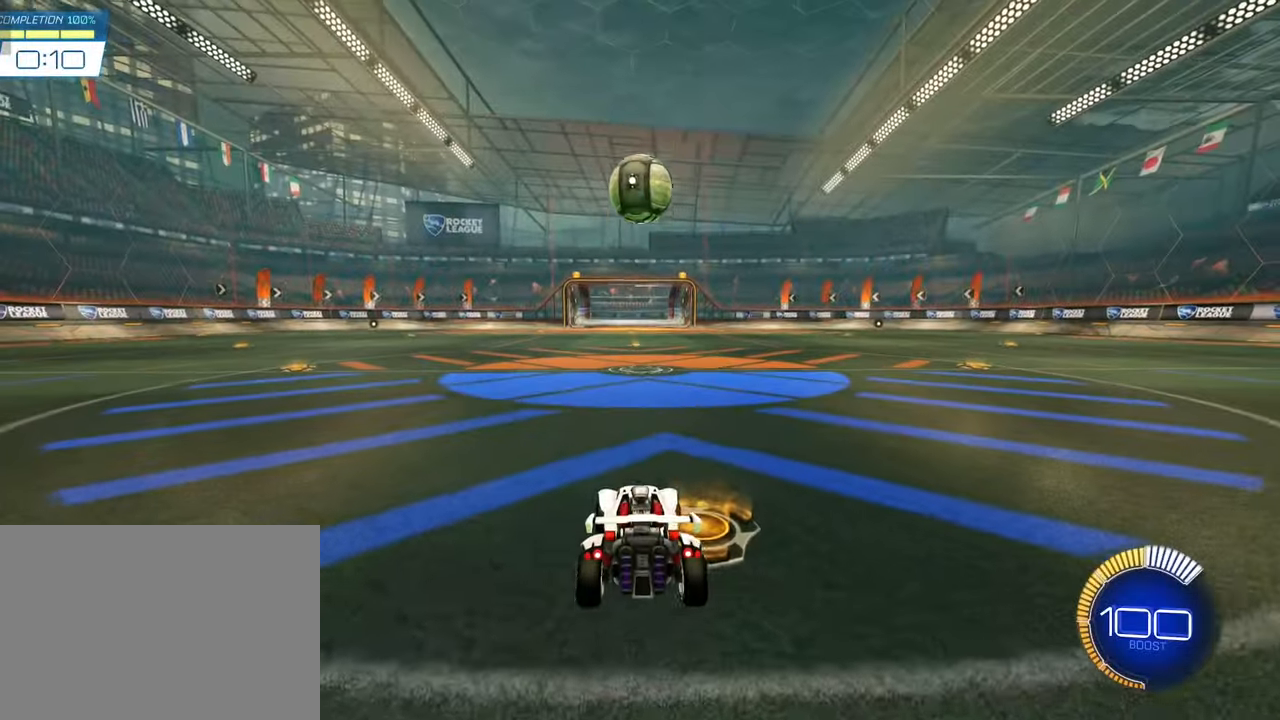
{"buttons": ["CROSS", "SQUARE"], "left_stick": "down", "events": [[200, "CROSS", "down"], [200, "left_stick", "down"], [317, "CROSS", "up"], [367, "CROSS", "down"], [367, "left_stick", "center"], [400, "SQUARE", "down"], [433, "left_stick", "down"]]}
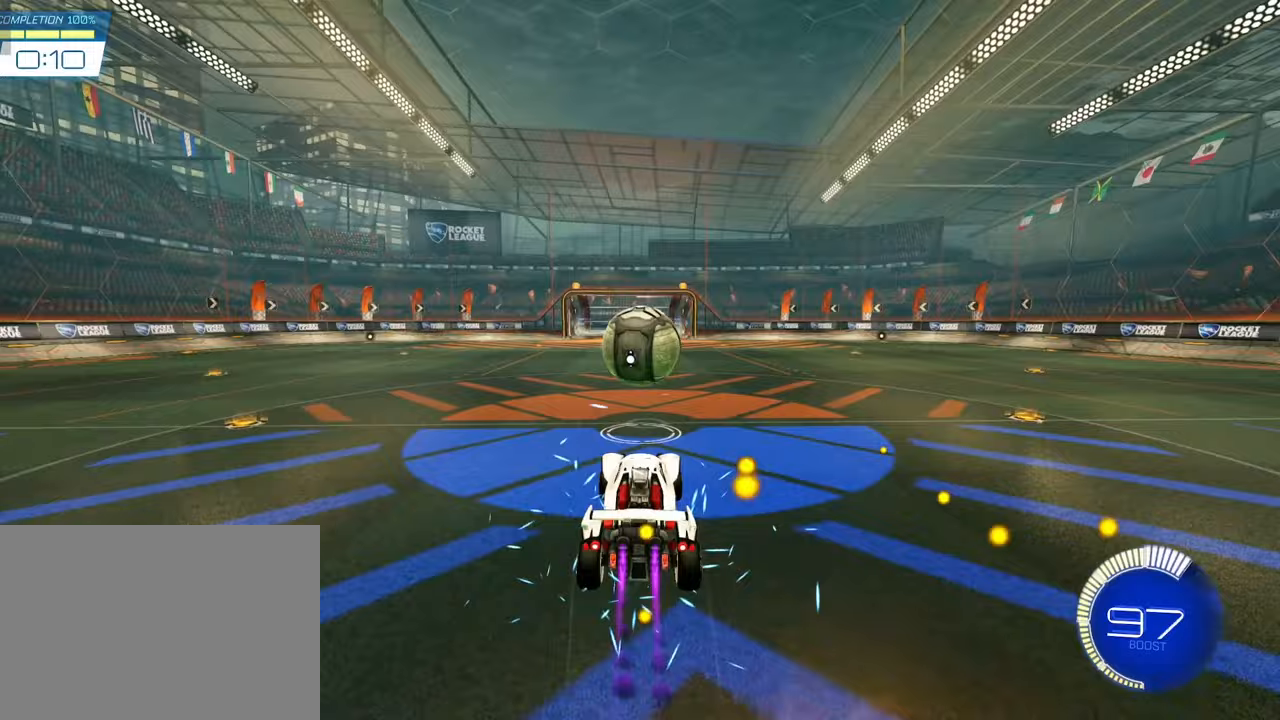
{"buttons": ["SQUARE", "L1"], "left_stick": "up-right", "events": [[50, "left_stick", "center"], [167, "L1", "down"], [167, "left_stick", "up"], [250, "SQUARE", "up"], [250, "left_stick", "up-left"], [267, "CROSS", "up"], [283, "L1", "up"], [383, "L1", "down"], [400, "left_stick", "up-right"], [417, "SQUARE", "down"]]}
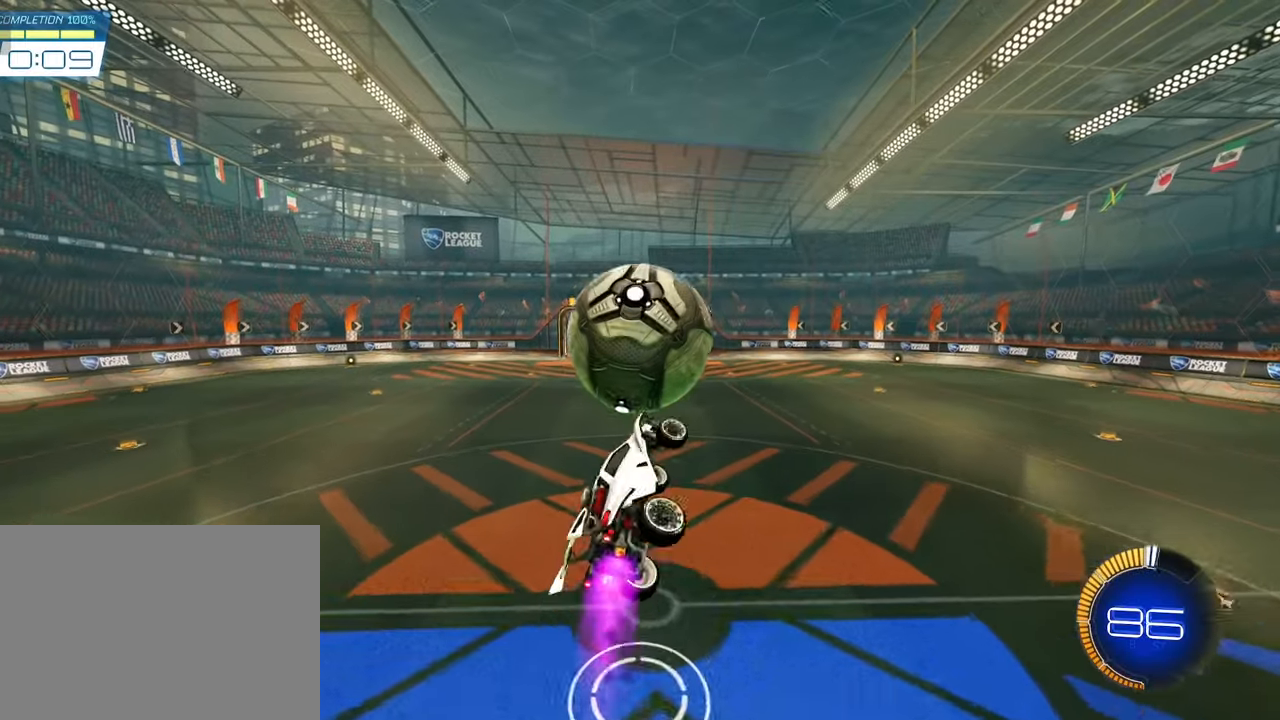
{"buttons": ["L1"], "left_stick": "down", "events": [[17, "left_stick", "right"], [200, "L1", "up"], [200, "SQUARE", "up"], [217, "left_stick", "center"], [417, "L1", "down"], [417, "left_stick", "down"]]}